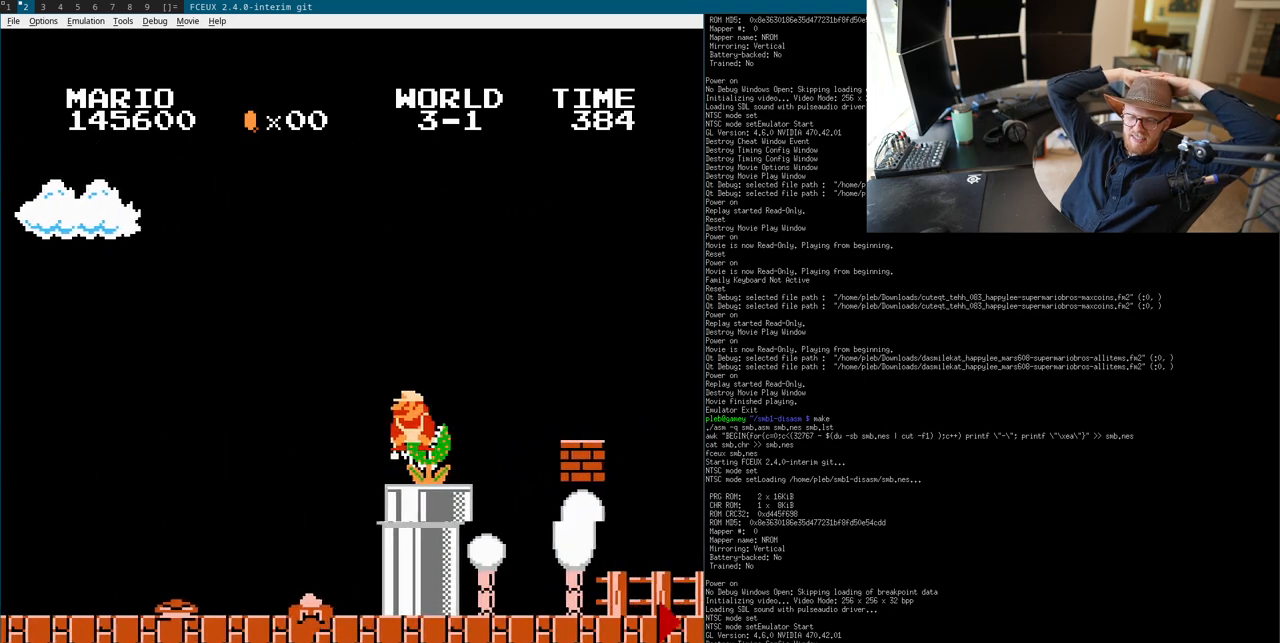
Gameplay with a controller (Nintendo layout); each line is a JSON object with the inputs held at the frame after it. "events" lists button and stick changes between this image and that frame as [ms after this image, input, new state], when the widget could be followed in between. Not read: L3 R3.
{"buttons": [], "events": [[150, "A", "down"], [183, "A", "up"], [417, "B", "down"], [433, "B", "up"]]}
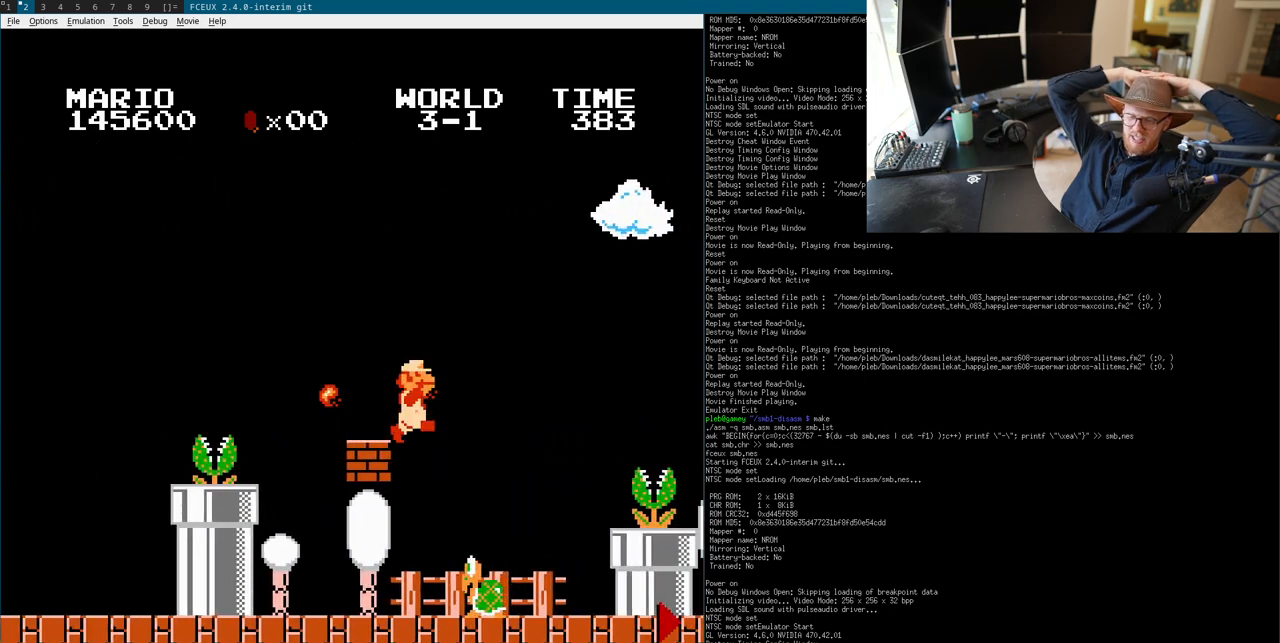
{"buttons": ["A", "B"], "events": [[317, "B", "down"], [317, "DPAD_LEFT", "down"], [333, "A", "down"], [333, "DPAD_DOWN", "down"], [333, "DPAD_LEFT", "up"], [350, "A", "up"], [350, "DPAD_DOWN", "up"], [500, "A", "down"]]}
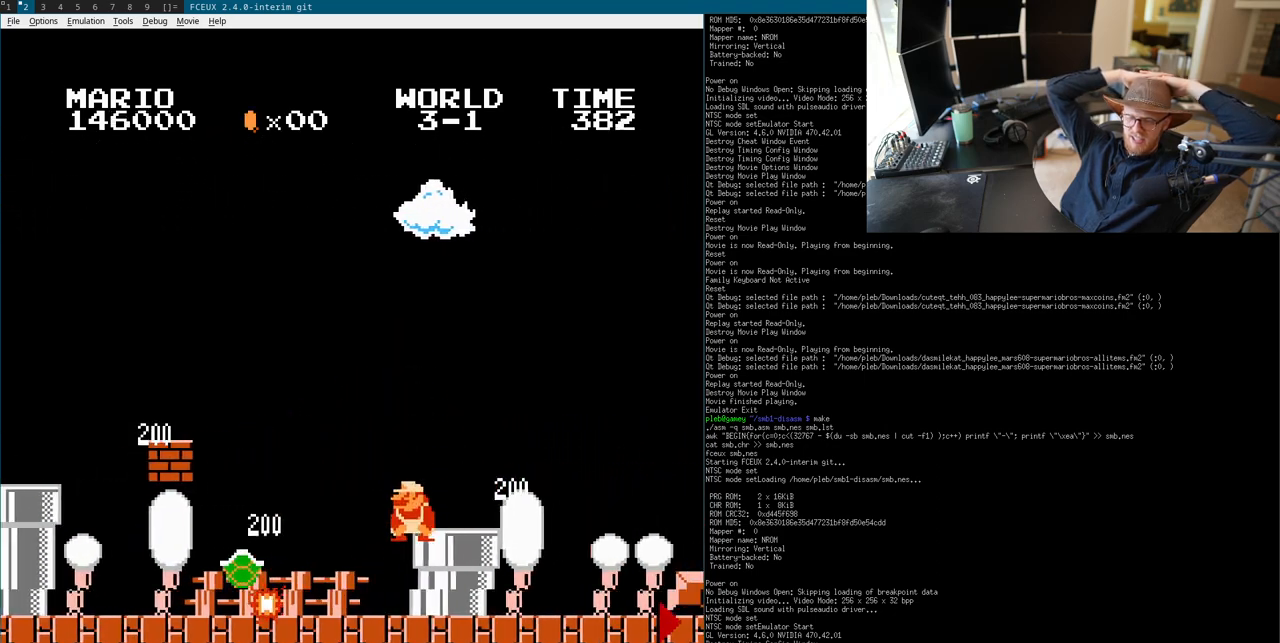
{"buttons": ["B"], "events": [[183, "A", "up"]]}
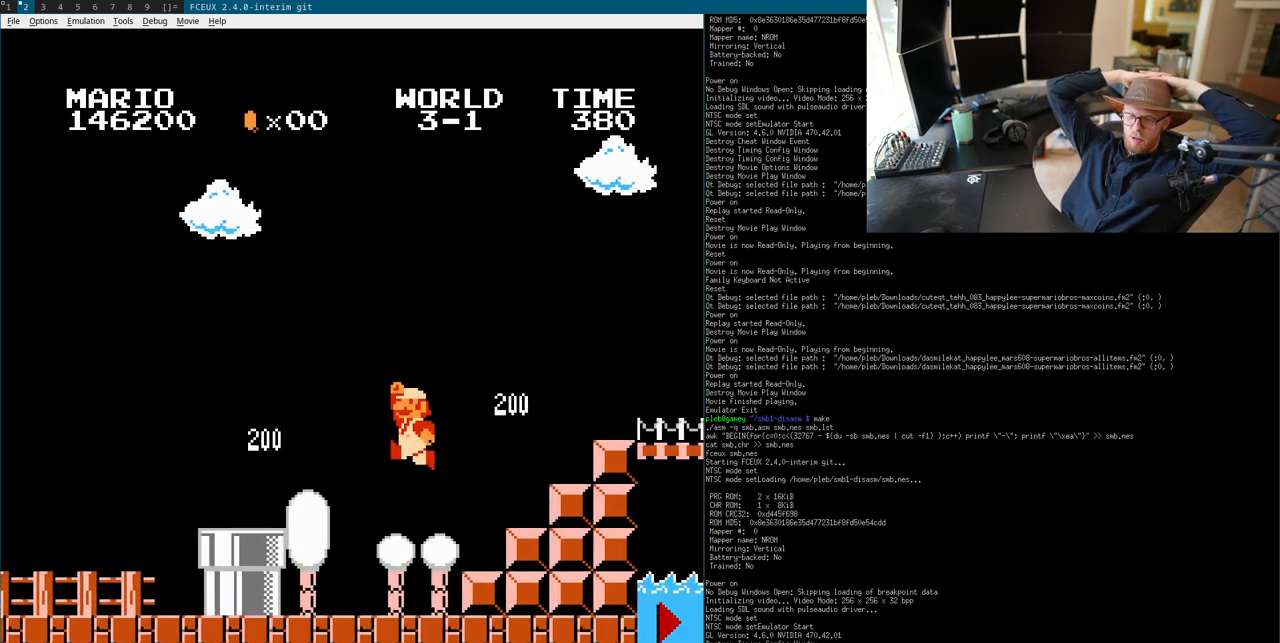
{"buttons": ["A"], "events": [[167, "A", "down"], [167, "DPAD_DOWN", "down"], [183, "DPAD_DOWN", "up"], [200, "A", "up"], [367, "B", "up"], [367, "DPAD_DOWN", "down"], [383, "A", "down"], [383, "DPAD_DOWN", "up"]]}
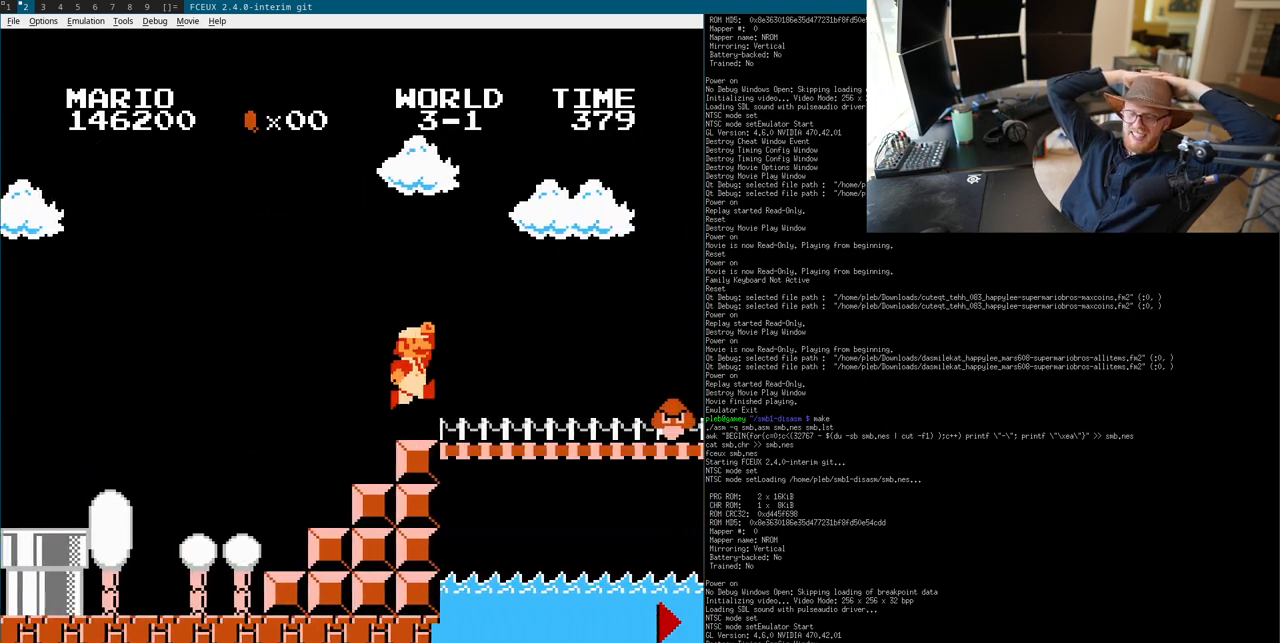
{"buttons": [], "events": [[133, "A", "up"]]}
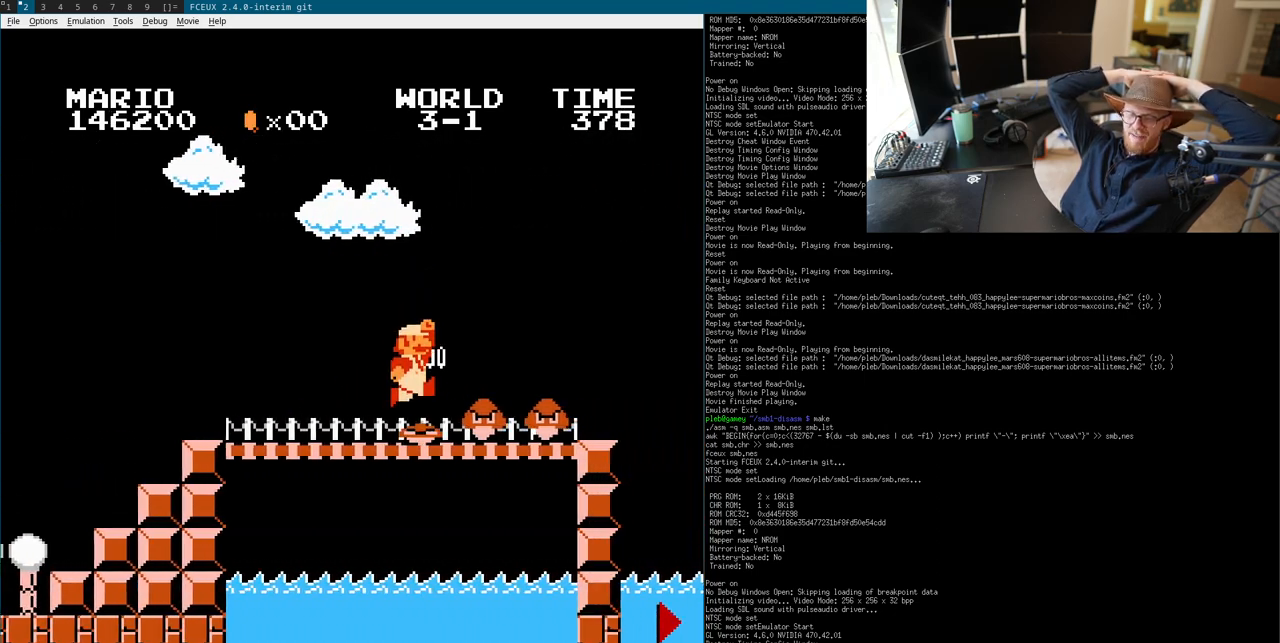
{"buttons": [], "events": [[50, "B", "down"], [67, "B", "up"], [183, "B", "down"], [200, "B", "up"], [450, "DPAD_RIGHT", "down"], [467, "DPAD_LEFT", "down"], [467, "DPAD_RIGHT", "up"], [483, "A", "down"], [483, "DPAD_LEFT", "up"], [500, "A", "up"]]}
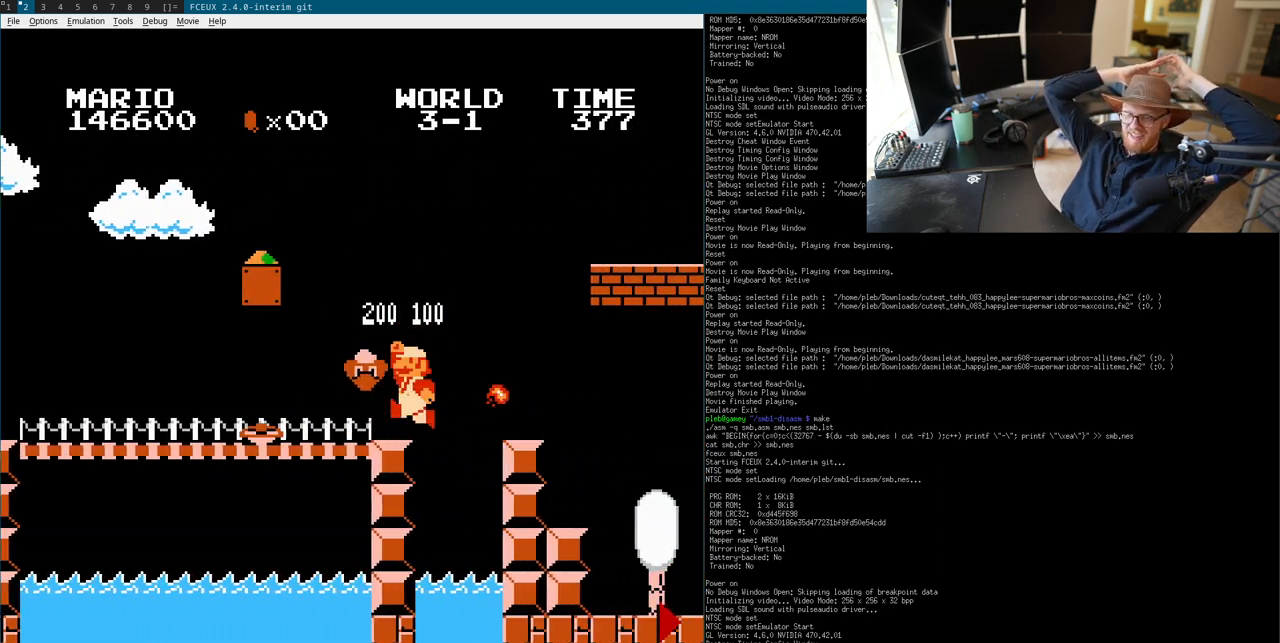
{"buttons": [], "events": [[333, "A", "down"], [333, "DPAD_DOWN", "down"], [350, "DPAD_DOWN", "up"], [467, "A", "up"]]}
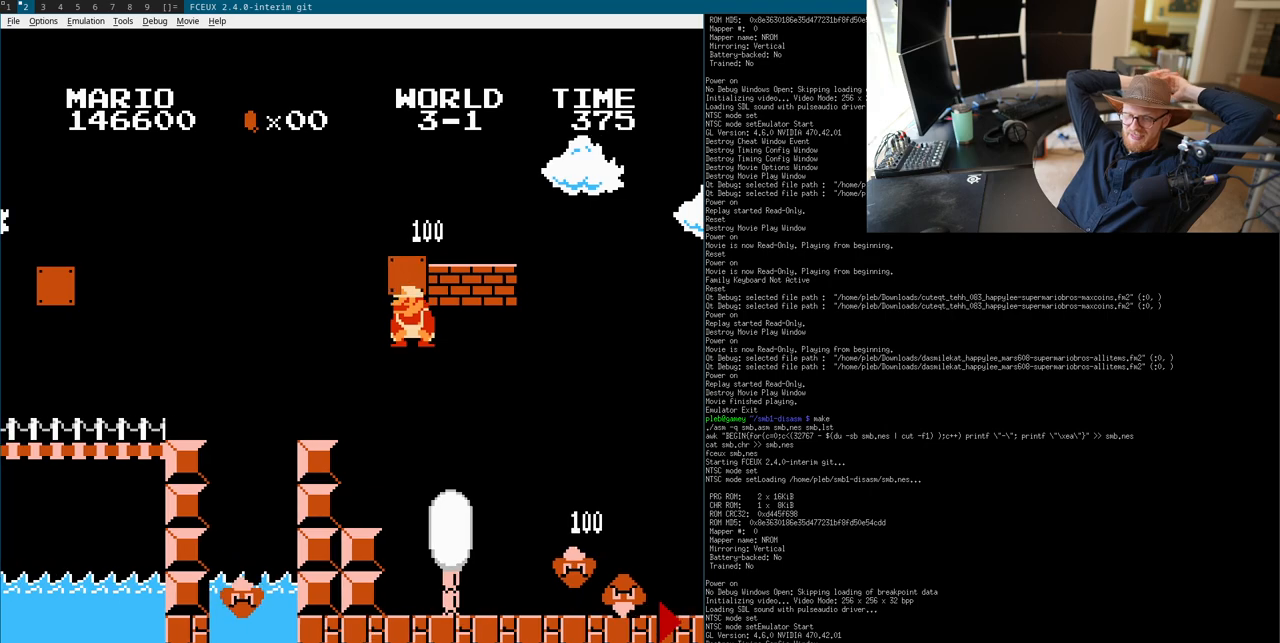
{"buttons": [], "events": []}
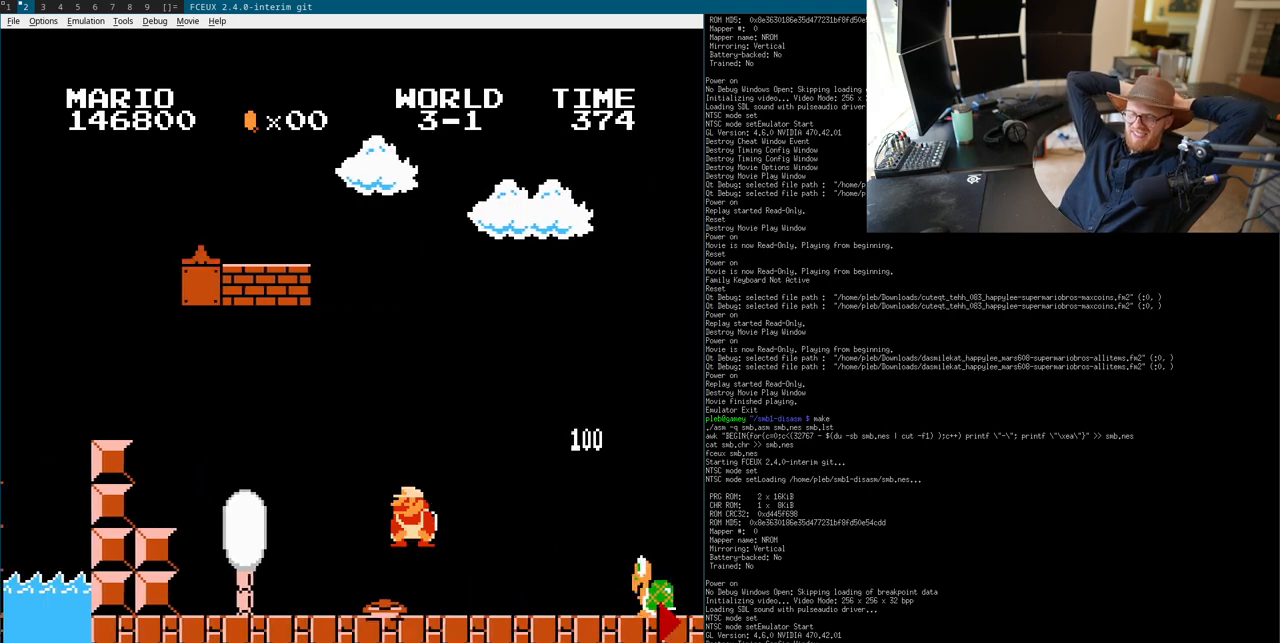
{"buttons": ["A"], "events": [[200, "DPAD_RIGHT", "down"], [217, "A", "down"], [217, "DPAD_DOWN", "down"], [217, "DPAD_RIGHT", "up"], [233, "DPAD_DOWN", "up"]]}
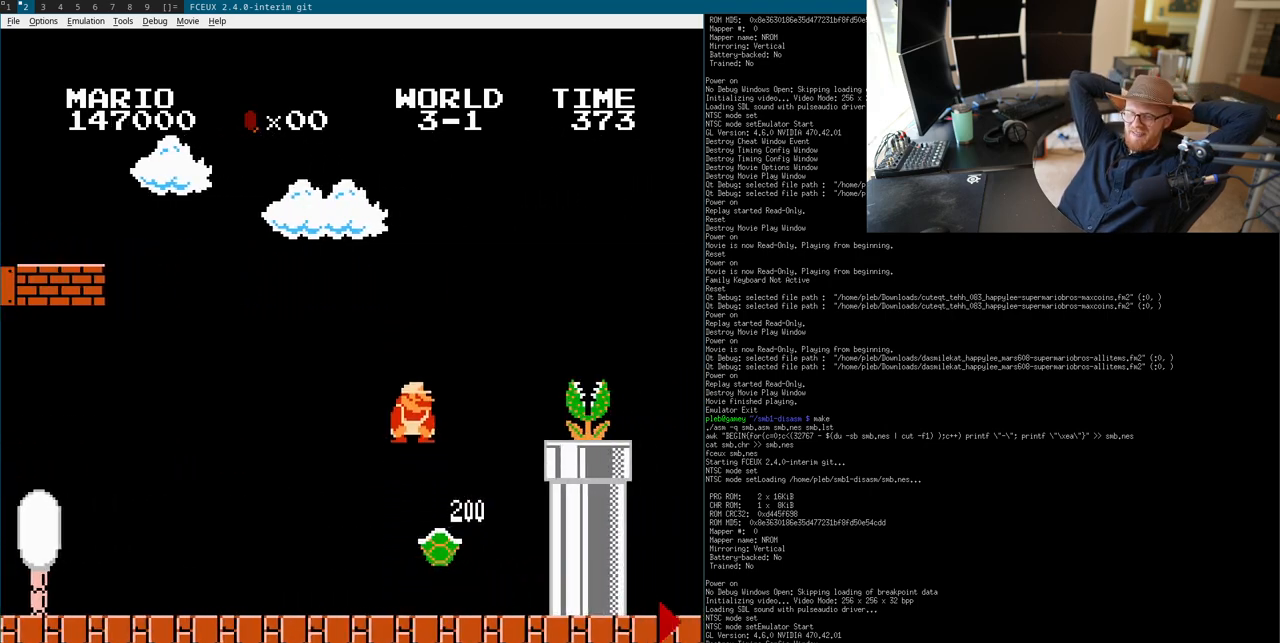
{"buttons": ["B", "DPAD_RIGHT"], "events": [[117, "A", "up"], [167, "DPAD_RIGHT", "down"], [300, "B", "down"], [317, "DPAD_LEFT", "down"], [317, "DPAD_RIGHT", "up"], [333, "DPAD_LEFT", "up"], [333, "DPAD_RIGHT", "down"], [350, "DPAD_LEFT", "down"], [367, "DPAD_LEFT", "up"], [417, "DPAD_LEFT", "down"], [417, "DPAD_RIGHT", "up"], [433, "DPAD_LEFT", "up"], [433, "DPAD_RIGHT", "down"], [450, "DPAD_LEFT", "down"], [450, "DPAD_RIGHT", "up"], [467, "DPAD_LEFT", "up"], [467, "DPAD_RIGHT", "down"], [483, "DPAD_LEFT", "down"], [483, "DPAD_RIGHT", "up"], [500, "DPAD_LEFT", "up"], [500, "DPAD_RIGHT", "down"]]}
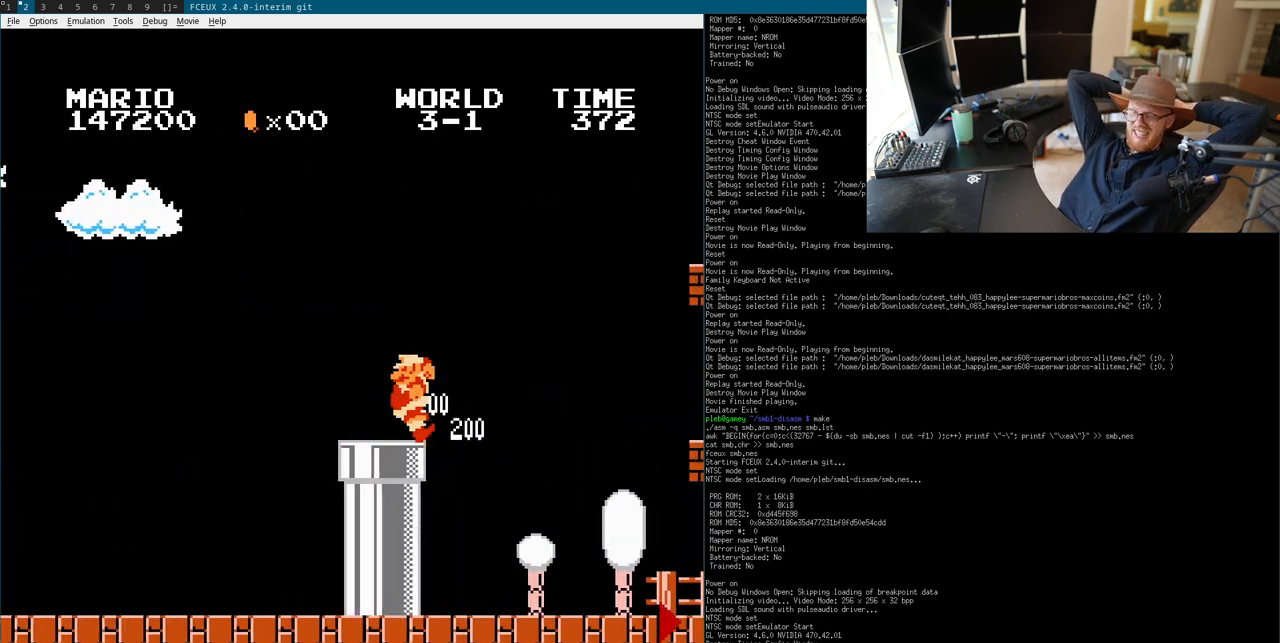
{"buttons": ["B"], "events": [[17, "DPAD_DOWN", "down"], [17, "DPAD_RIGHT", "up"], [33, "DPAD_DOWN", "up"], [33, "DPAD_LEFT", "down"], [50, "A", "down"], [50, "DPAD_DOWN", "down"], [50, "DPAD_LEFT", "up"], [67, "DPAD_DOWN", "up"], [67, "DPAD_RIGHT", "down"], [83, "DPAD_RIGHT", "up"], [383, "A", "up"]]}
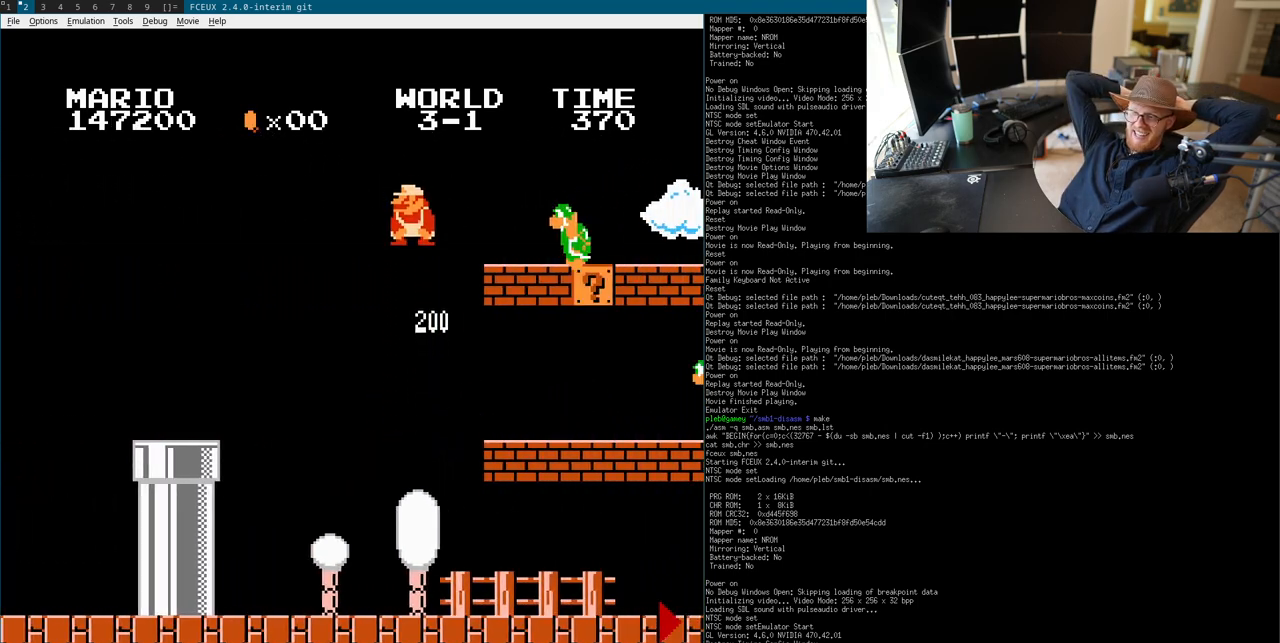
{"buttons": ["B"], "events": [[317, "DPAD_RIGHT", "down"], [333, "A", "down"], [383, "A", "up"], [433, "DPAD_RIGHT", "up"]]}
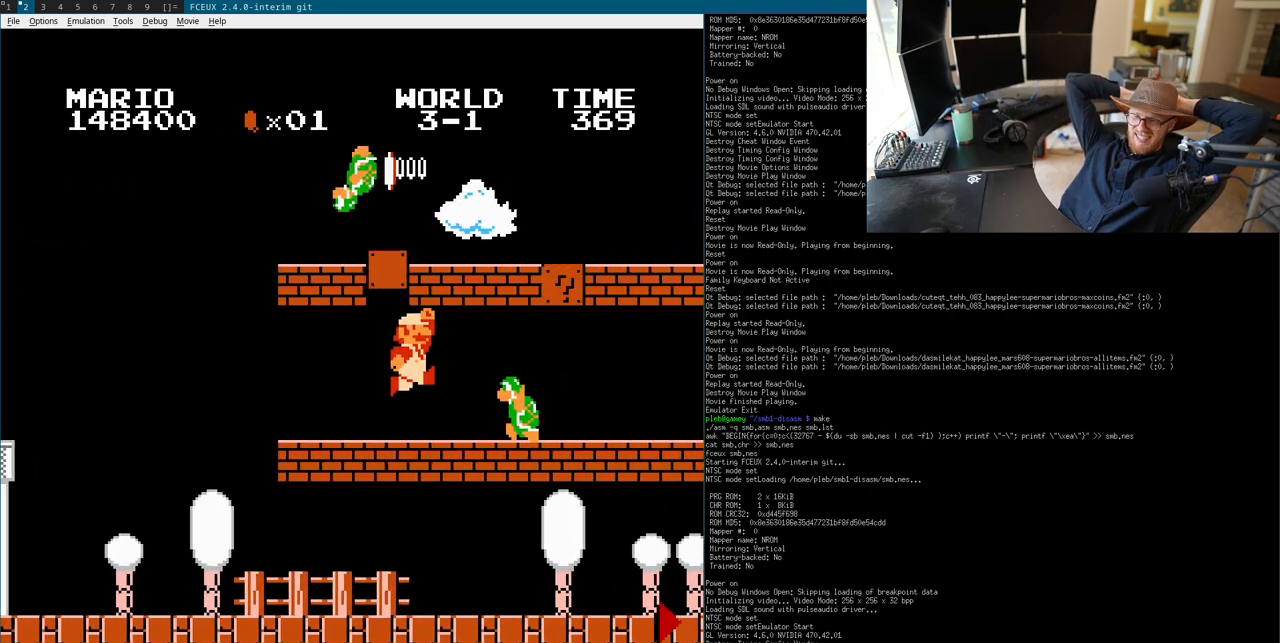
{"buttons": [], "events": [[83, "DPAD_LEFT", "down"], [133, "A", "down"], [133, "DPAD_DOWN", "down"], [133, "DPAD_LEFT", "up"], [150, "DPAD_DOWN", "up"], [200, "A", "up"], [200, "B", "up"]]}
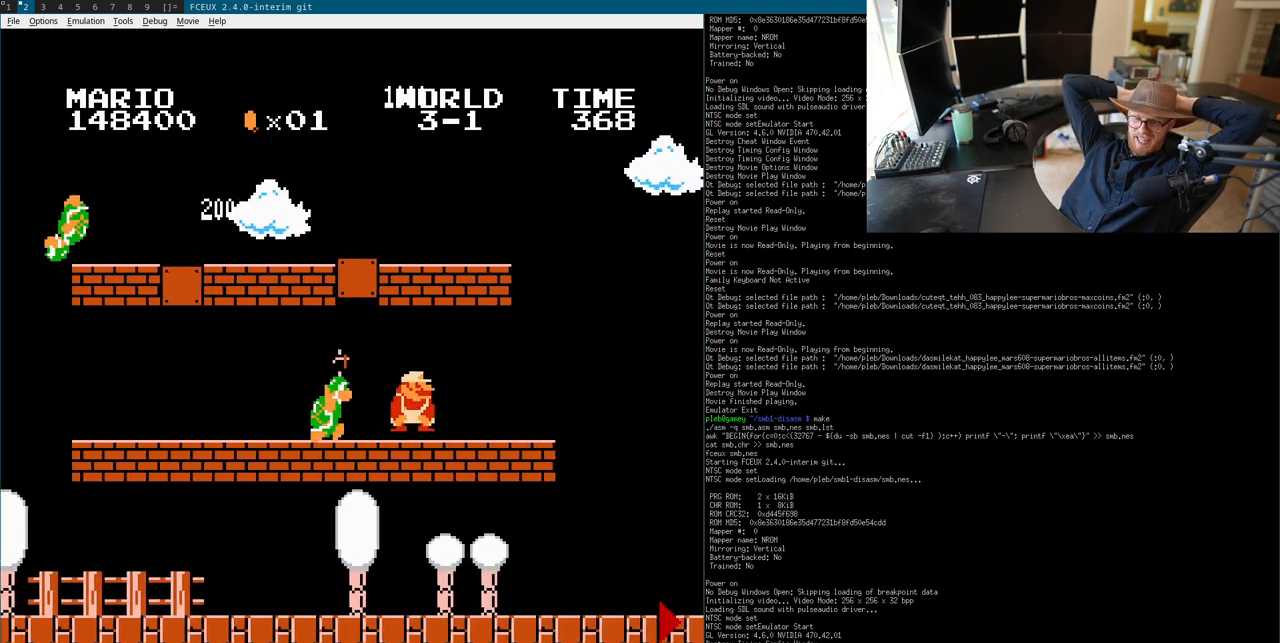
{"buttons": [], "events": [[17, "A", "down"], [17, "DPAD_DOWN", "down"], [50, "DPAD_DOWN", "up"], [150, "A", "up"]]}
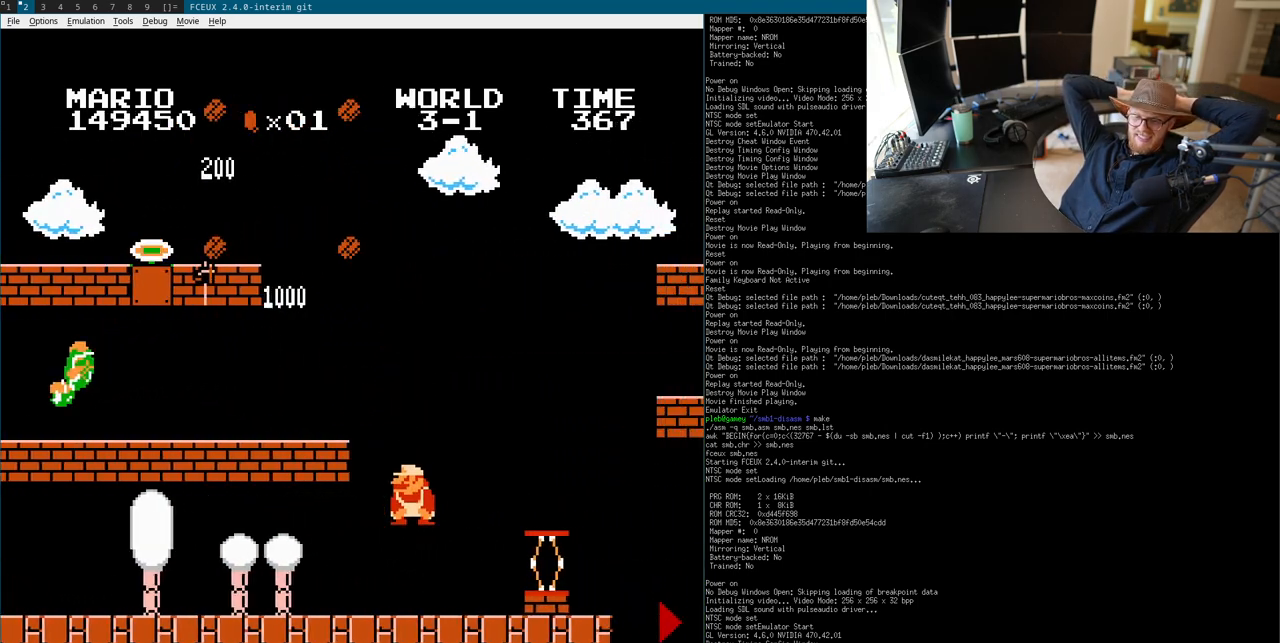
{"buttons": ["B"], "events": [[133, "A", "down"], [133, "B", "down"], [150, "B", "up"], [183, "B", "down"], [500, "A", "up"]]}
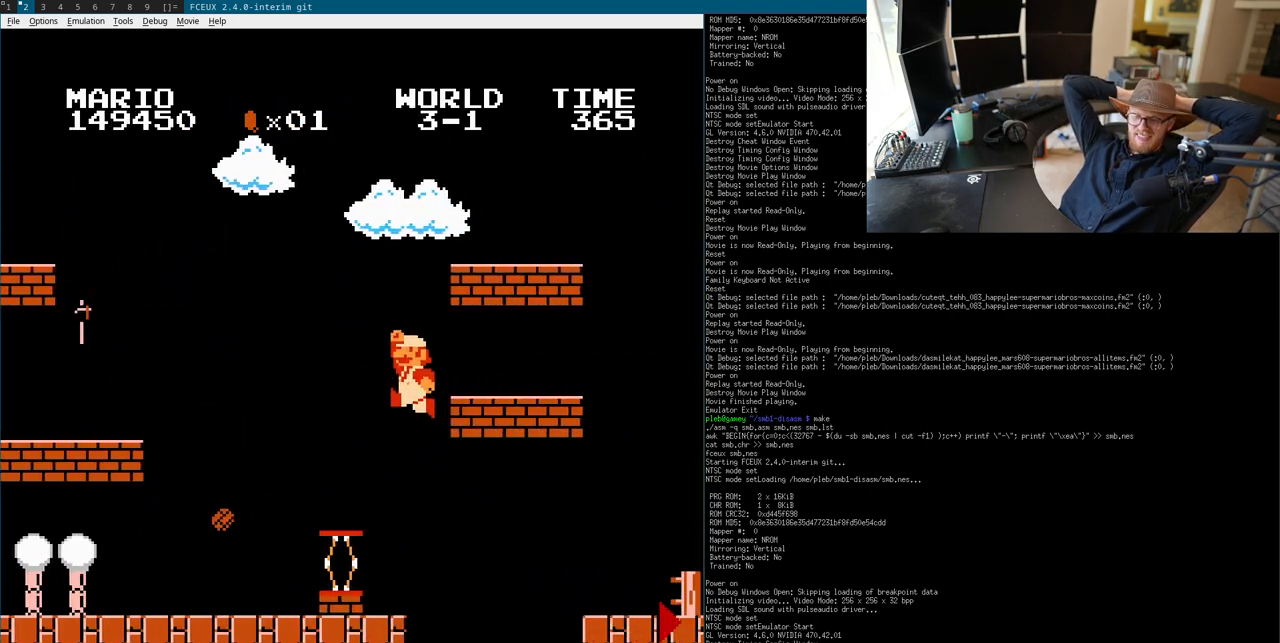
{"buttons": [], "events": [[50, "DPAD_RIGHT", "down"], [67, "A", "down"], [67, "DPAD_RIGHT", "up"], [100, "A", "up"], [167, "DPAD_LEFT", "down"], [183, "DPAD_LEFT", "up"], [233, "DPAD_RIGHT", "down"], [267, "B", "up"], [267, "DPAD_RIGHT", "up"], [333, "A", "down"], [383, "A", "up"]]}